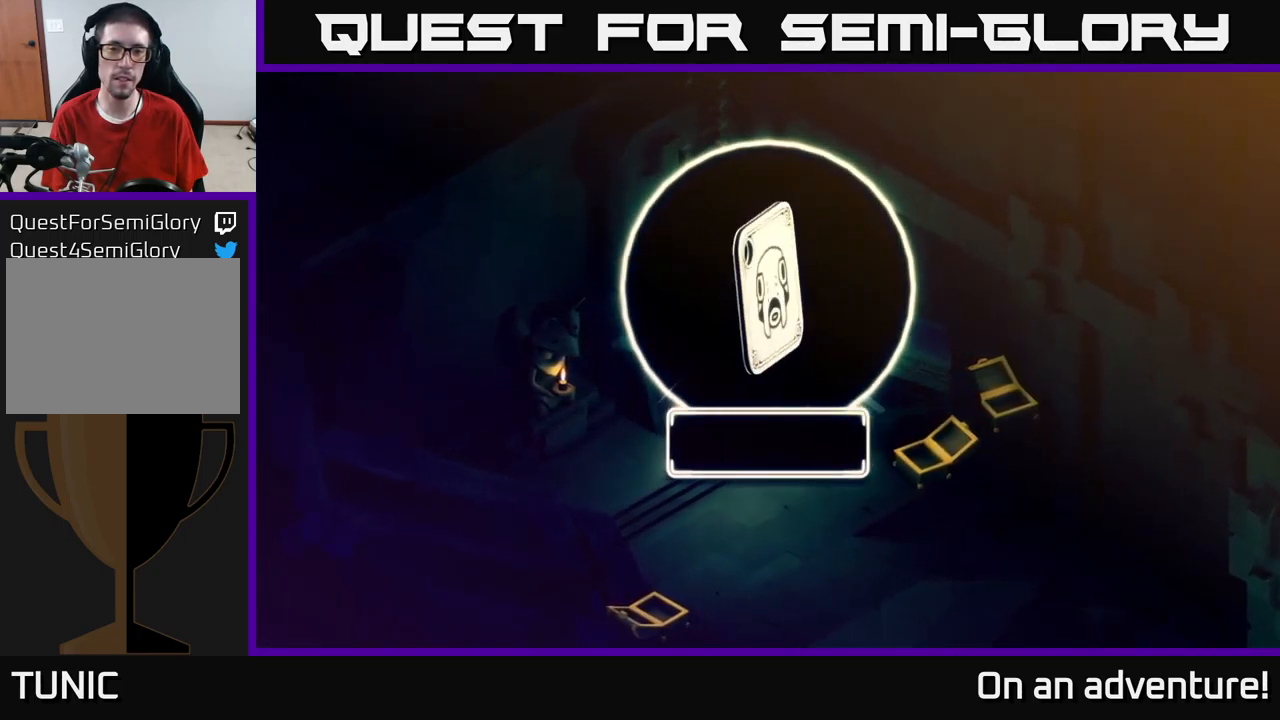
Gameplay with a controller (Xbox layout); each line is a JSON object with the inputs held at the frame after it. "events" lists button and stick changes between this image and that frame as [ms after this image, input, new state], when the widget could be followed in between.
{"buttons": [], "left_stick": "center", "right_stick": "center", "events": []}
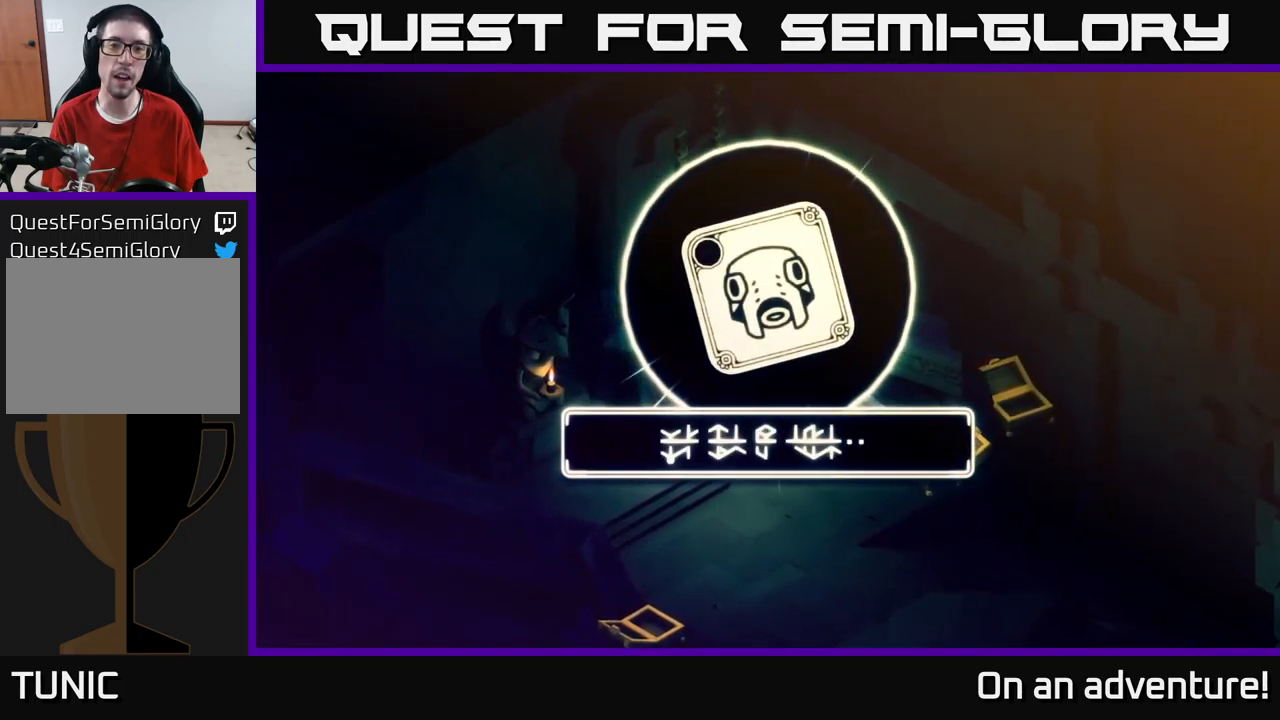
{"buttons": [], "left_stick": "center", "right_stick": "center", "events": []}
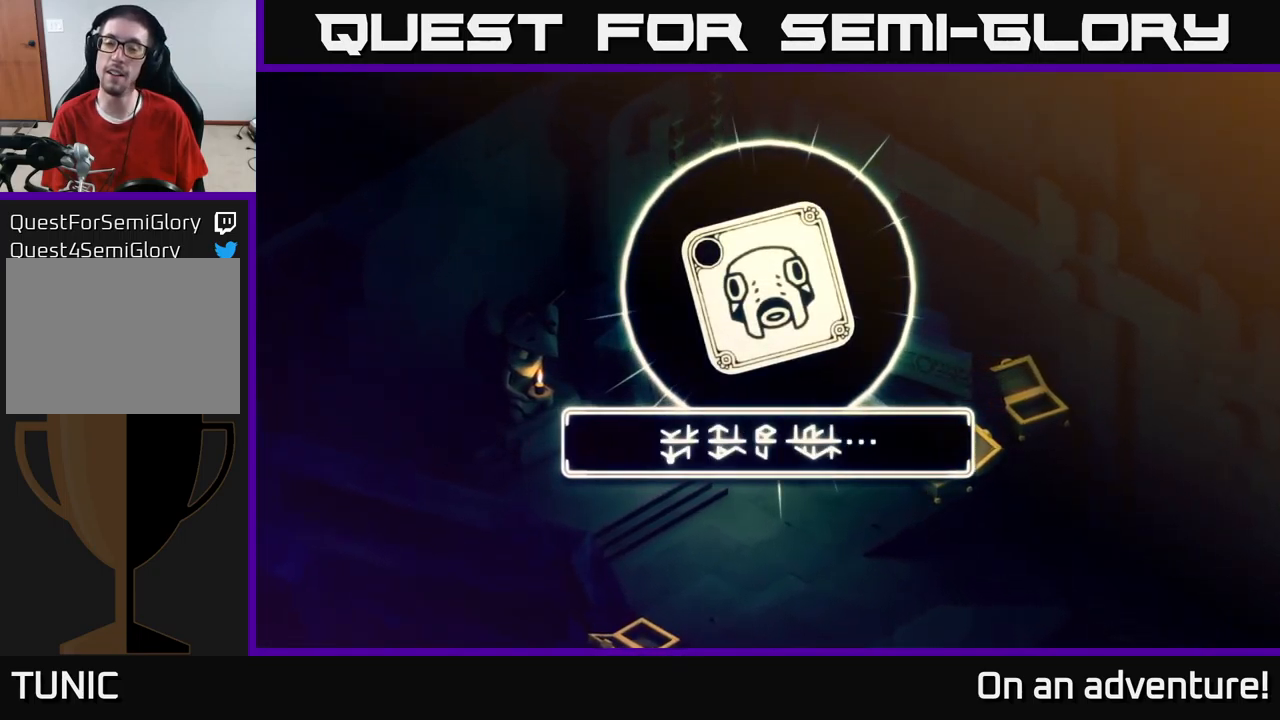
{"buttons": [], "left_stick": "center", "right_stick": "center", "events": [[100, "A", "down"], [300, "A", "up"]]}
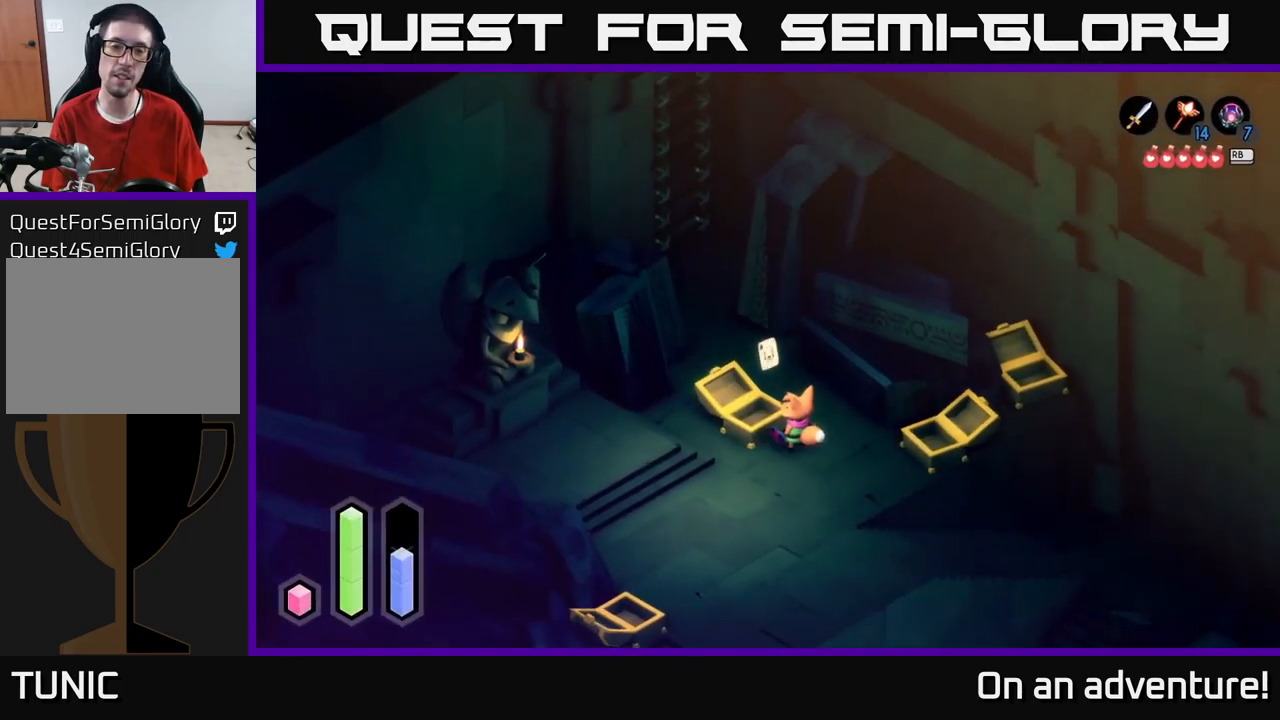
{"buttons": [], "left_stick": "down", "right_stick": "center", "events": [[117, "left_stick", "down"]]}
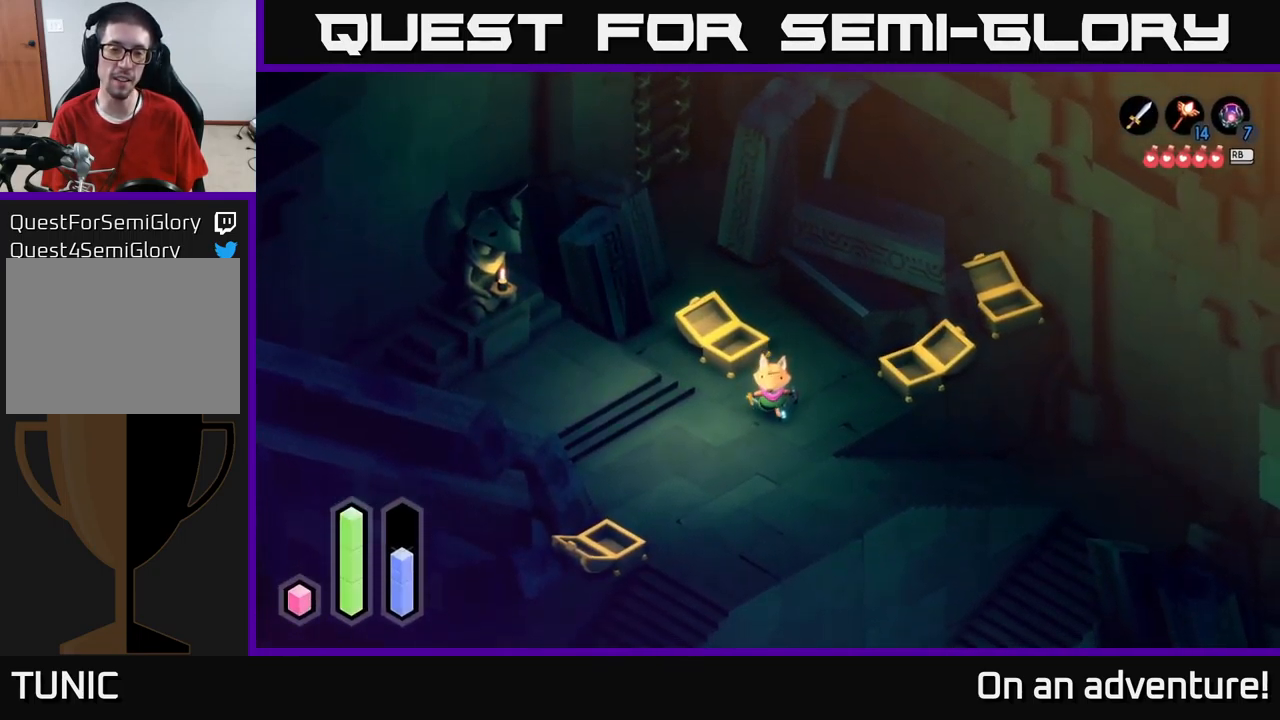
{"buttons": [], "left_stick": "center", "right_stick": "center", "events": [[300, "left_stick", "center"]]}
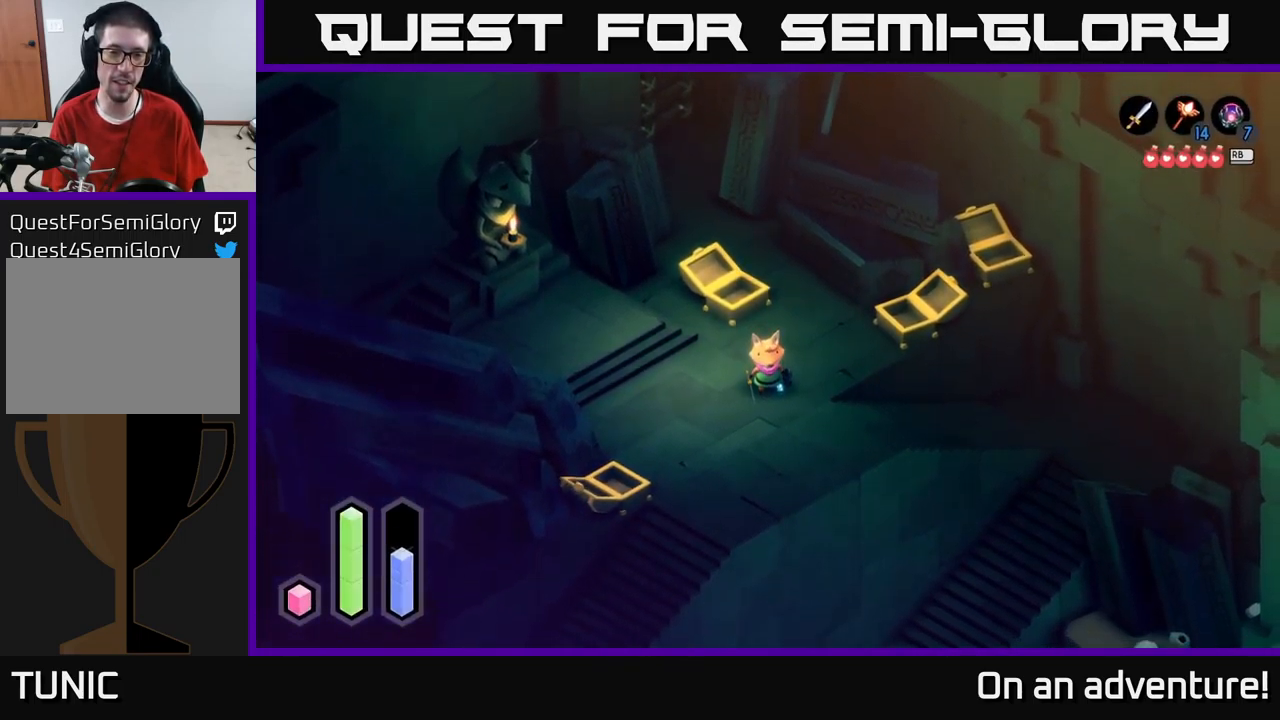
{"buttons": [], "left_stick": "center", "right_stick": "center", "events": [[117, "SELECT", "down"], [250, "SELECT", "up"]]}
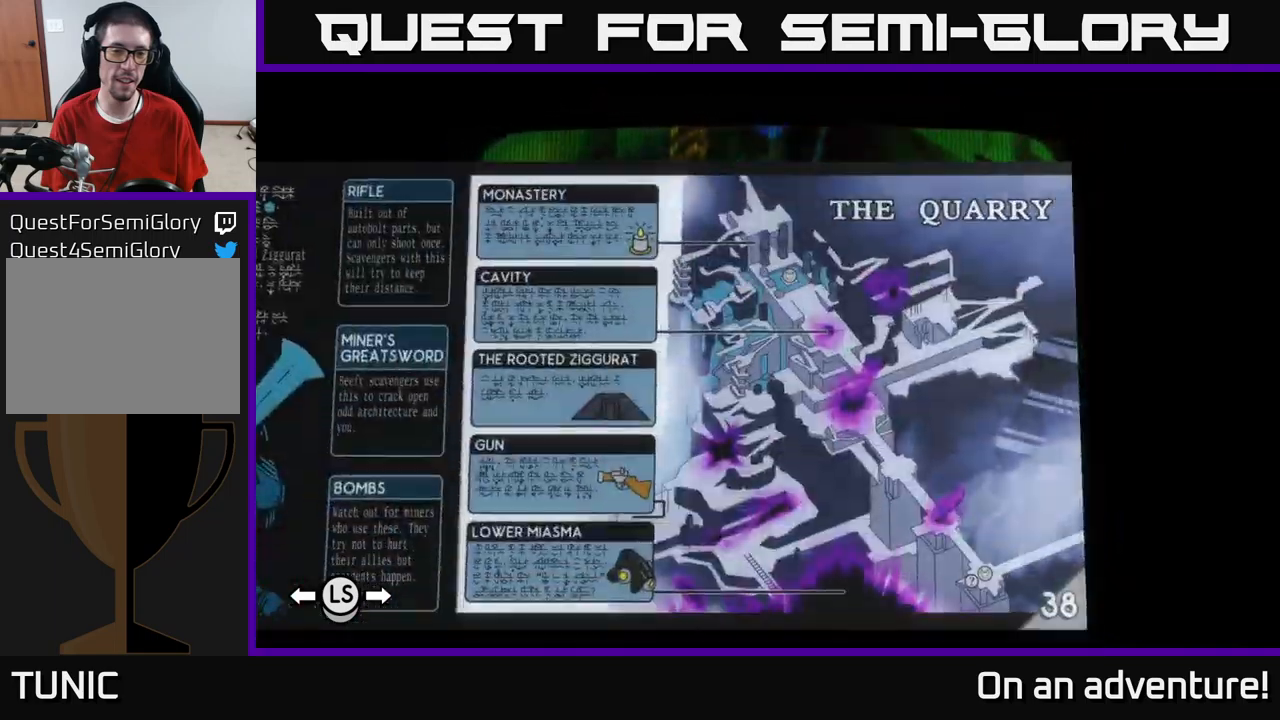
{"buttons": [], "left_stick": "center", "right_stick": "center", "events": []}
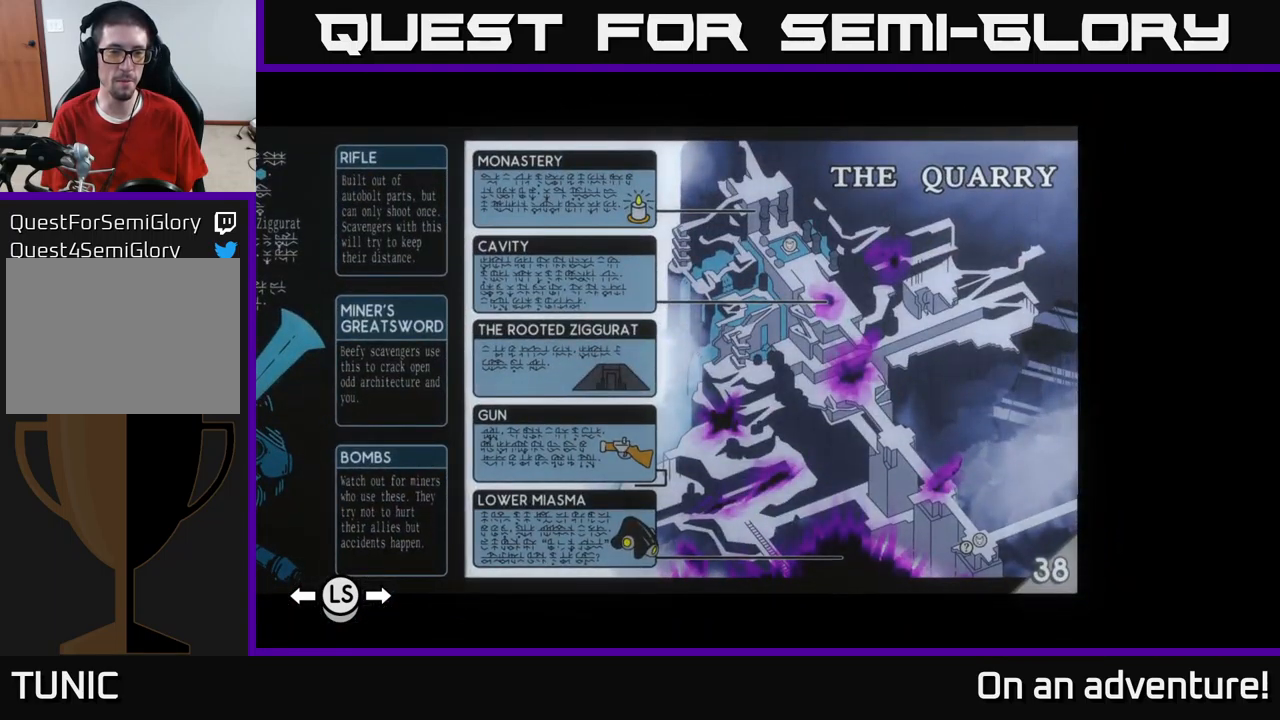
{"buttons": ["SELECT"], "left_stick": "center", "right_stick": "center", "events": [[34, "SELECT", "down"], [134, "SELECT", "up"], [450, "SELECT", "down"]]}
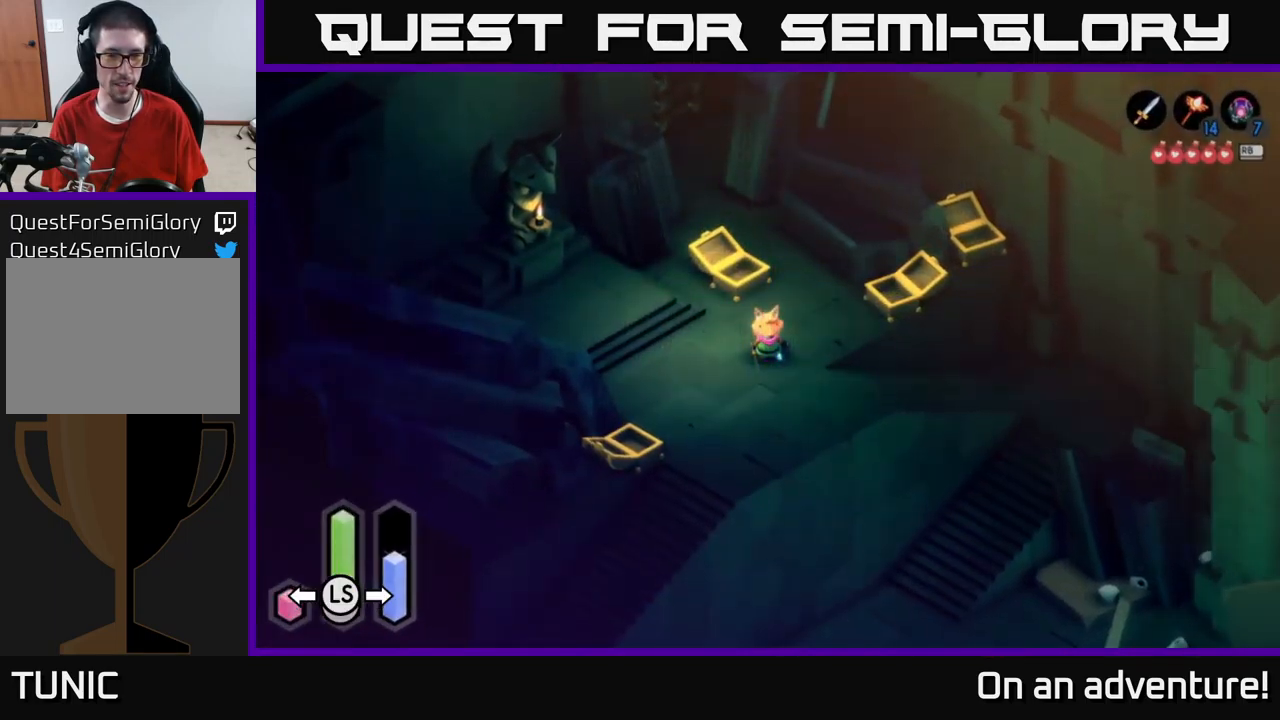
{"buttons": [], "left_stick": "center", "right_stick": "center", "events": [[134, "SELECT", "up"]]}
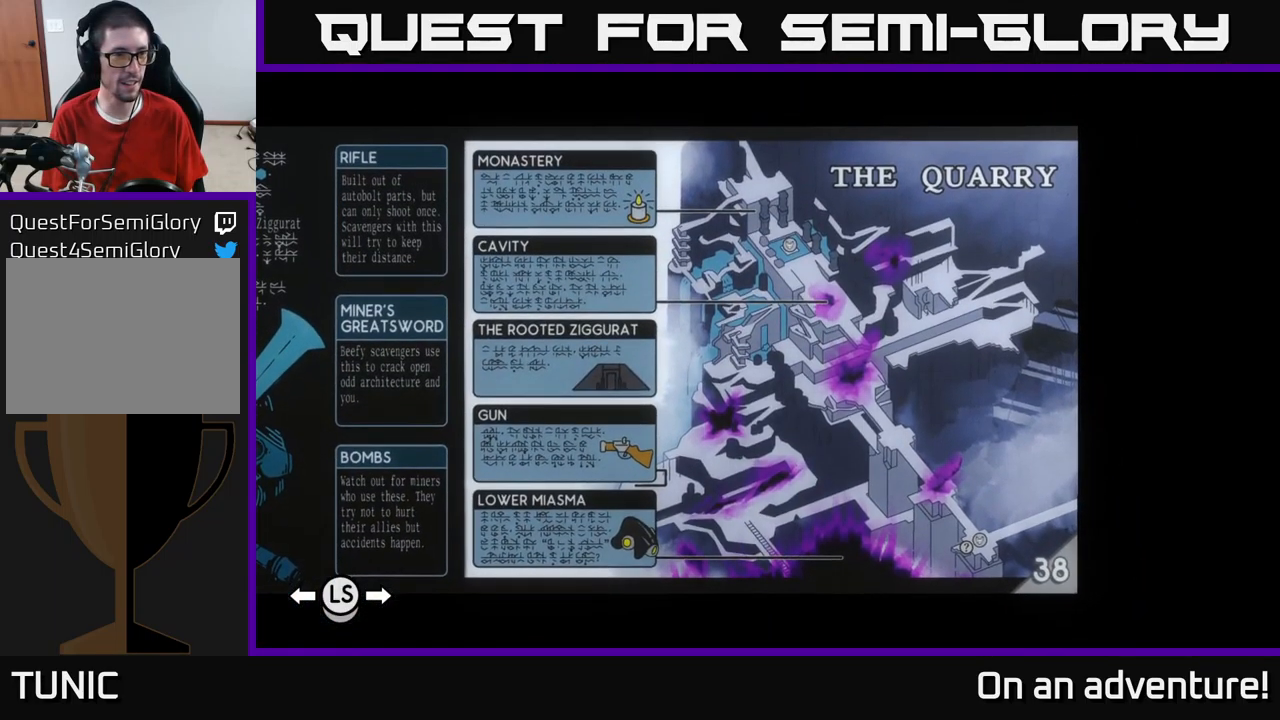
{"buttons": [], "left_stick": "center", "right_stick": "center", "events": [[450, "L1", "down"], [500, "L1", "up"]]}
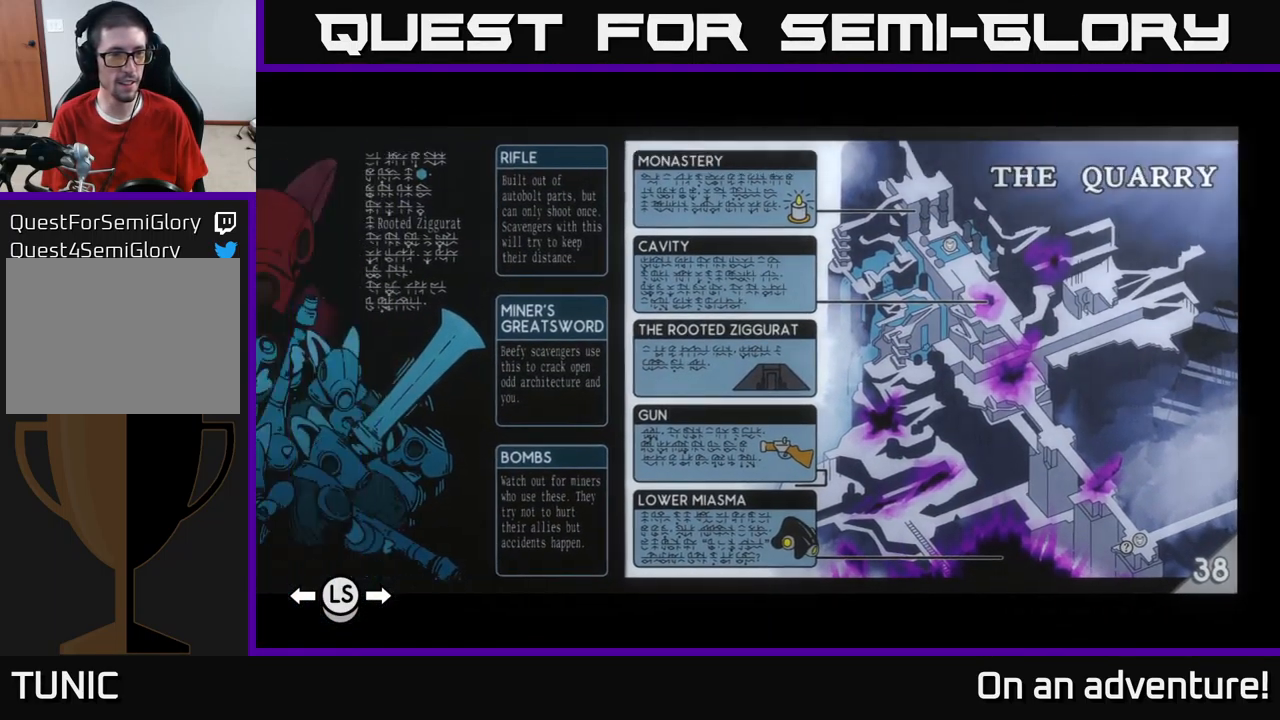
{"buttons": [], "left_stick": "center", "right_stick": "center", "events": []}
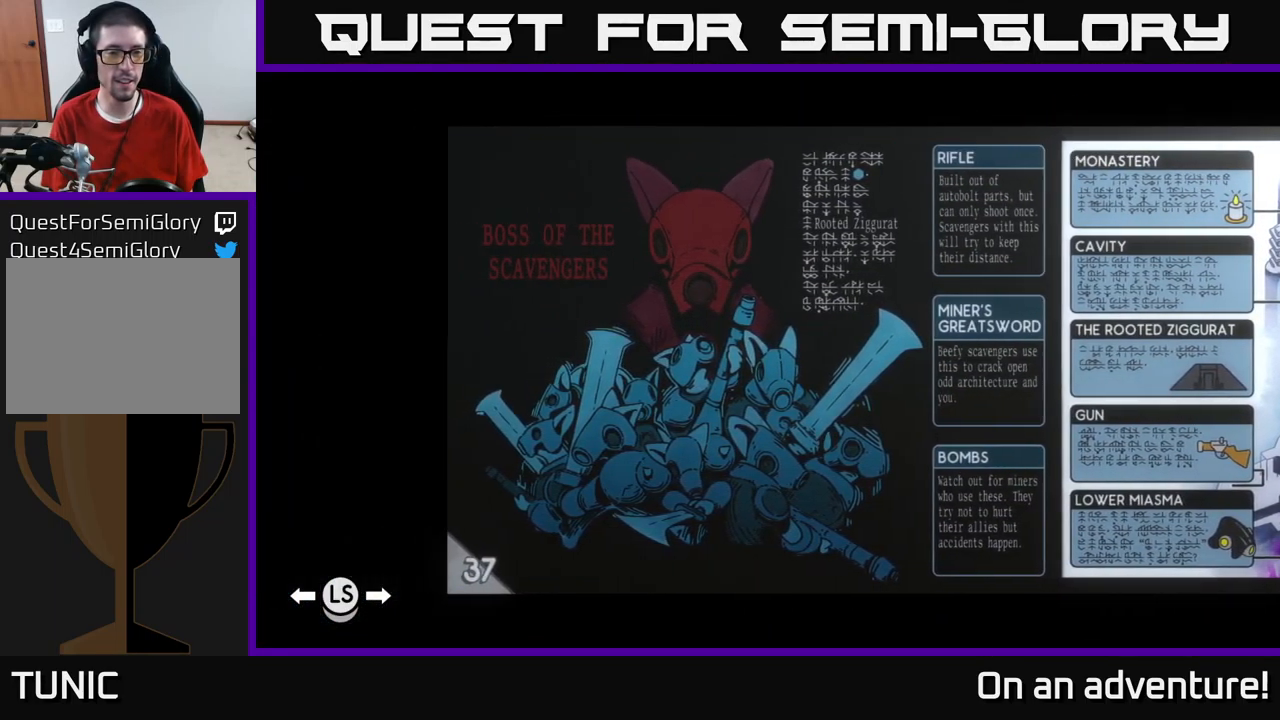
{"buttons": ["R1"], "left_stick": "center", "right_stick": "center", "events": [[317, "R1", "down"]]}
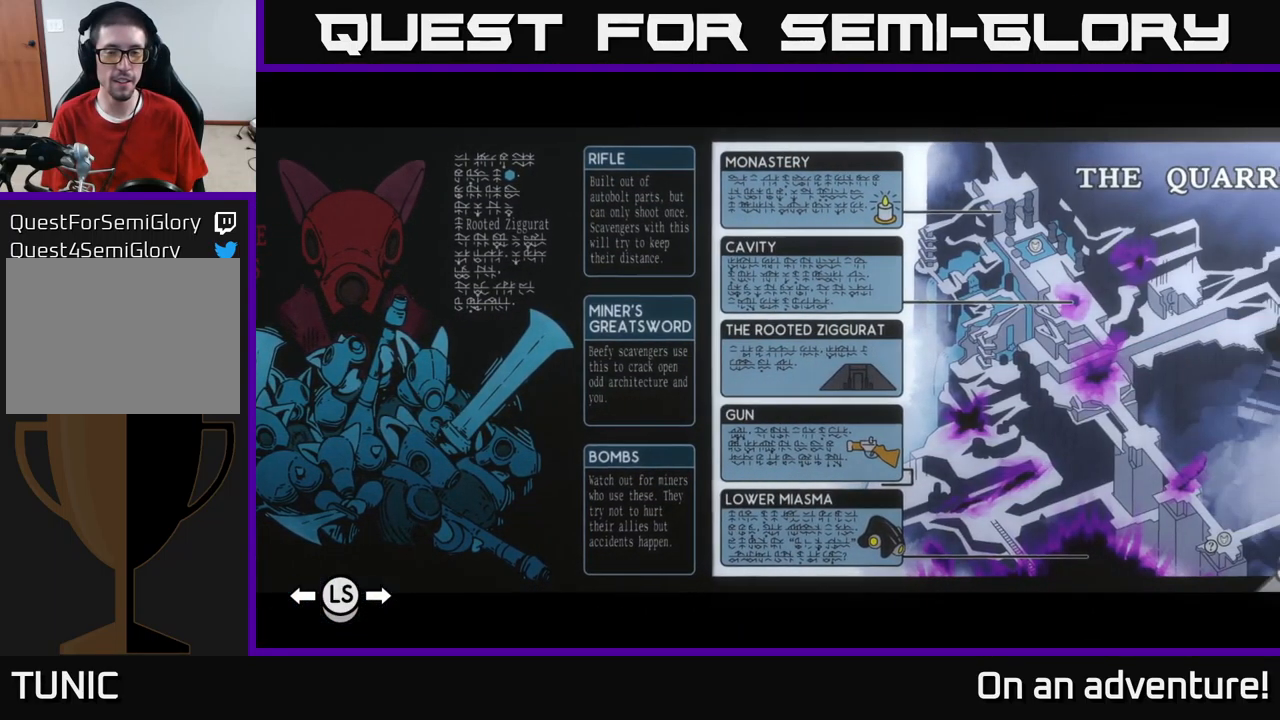
{"buttons": [], "left_stick": "center", "right_stick": "center", "events": [[34, "R1", "up"]]}
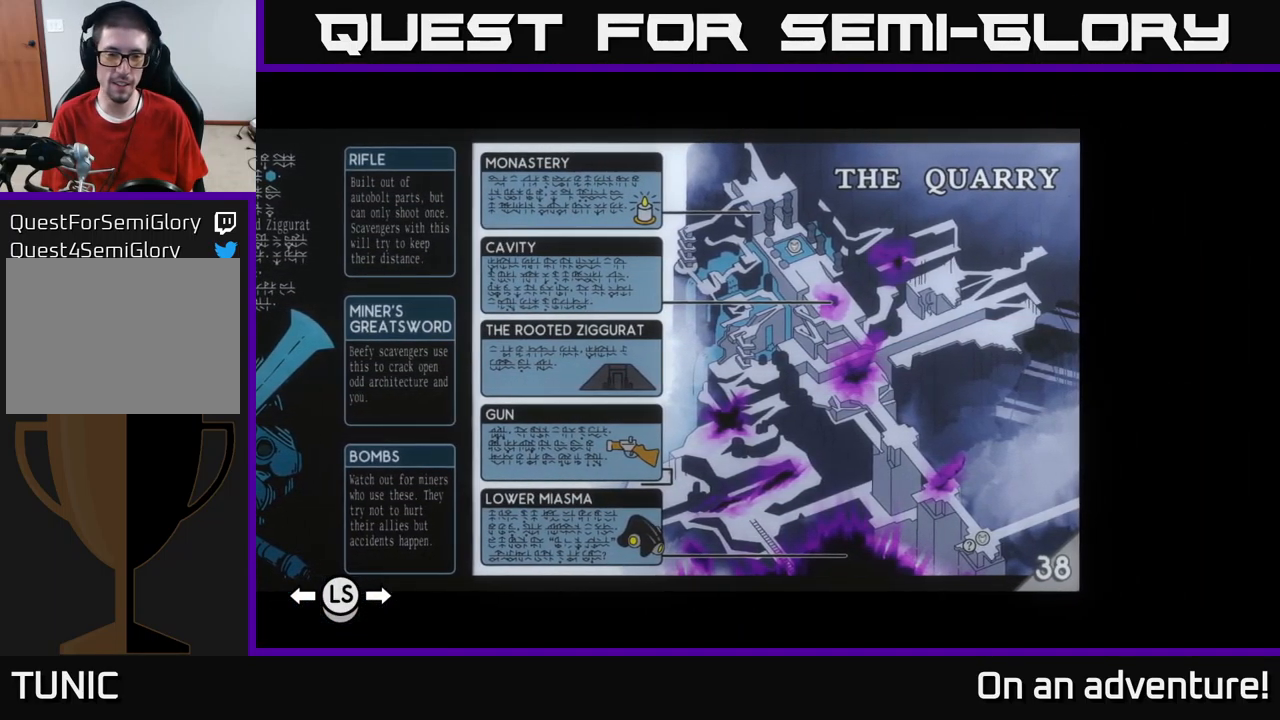
{"buttons": [], "left_stick": "center", "right_stick": "center", "events": [[434, "SELECT", "down"], [467, "SELECT", "up"]]}
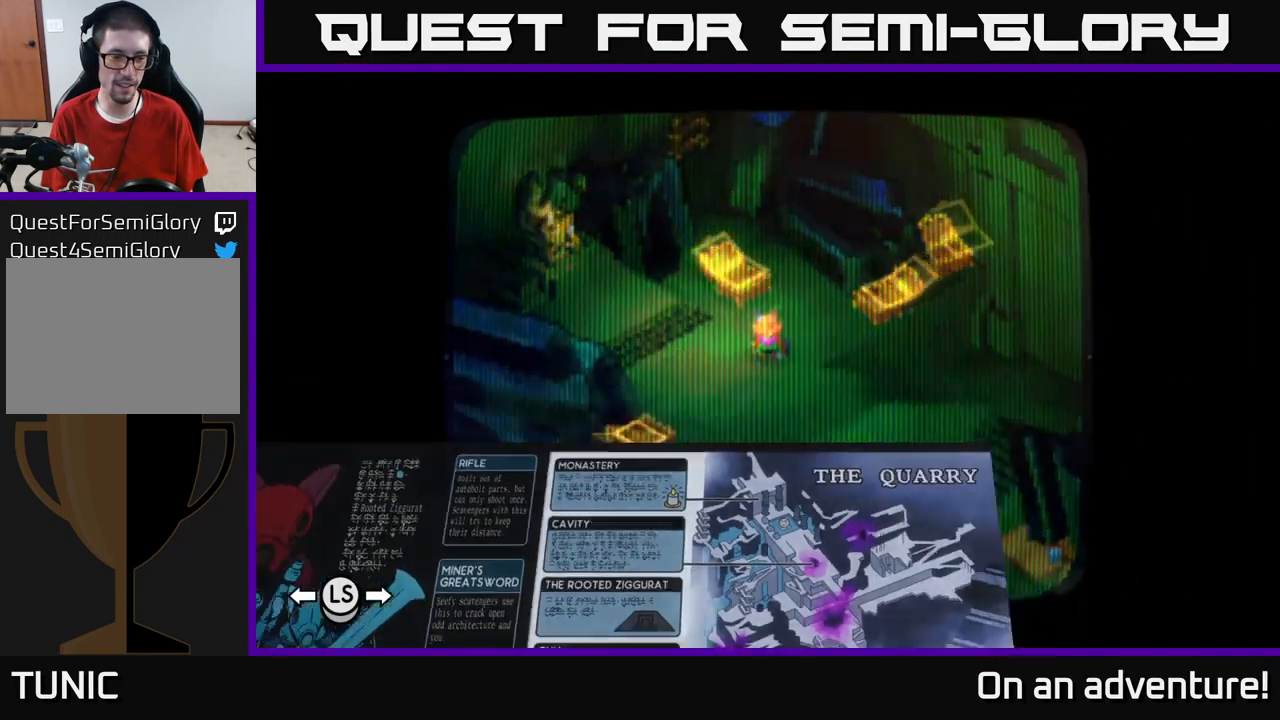
{"buttons": [], "left_stick": "center", "right_stick": "center", "events": [[350, "L1", "down"], [450, "L1", "up"]]}
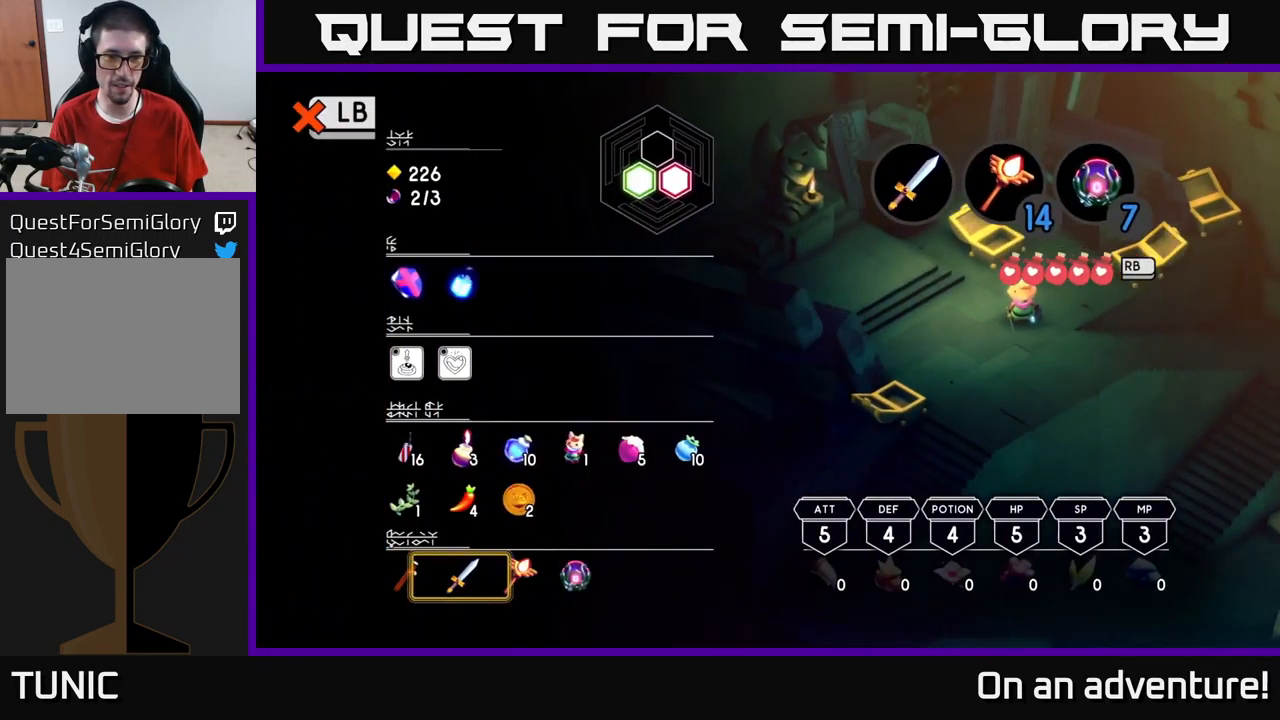
{"buttons": [], "left_stick": "center", "right_stick": "center", "events": []}
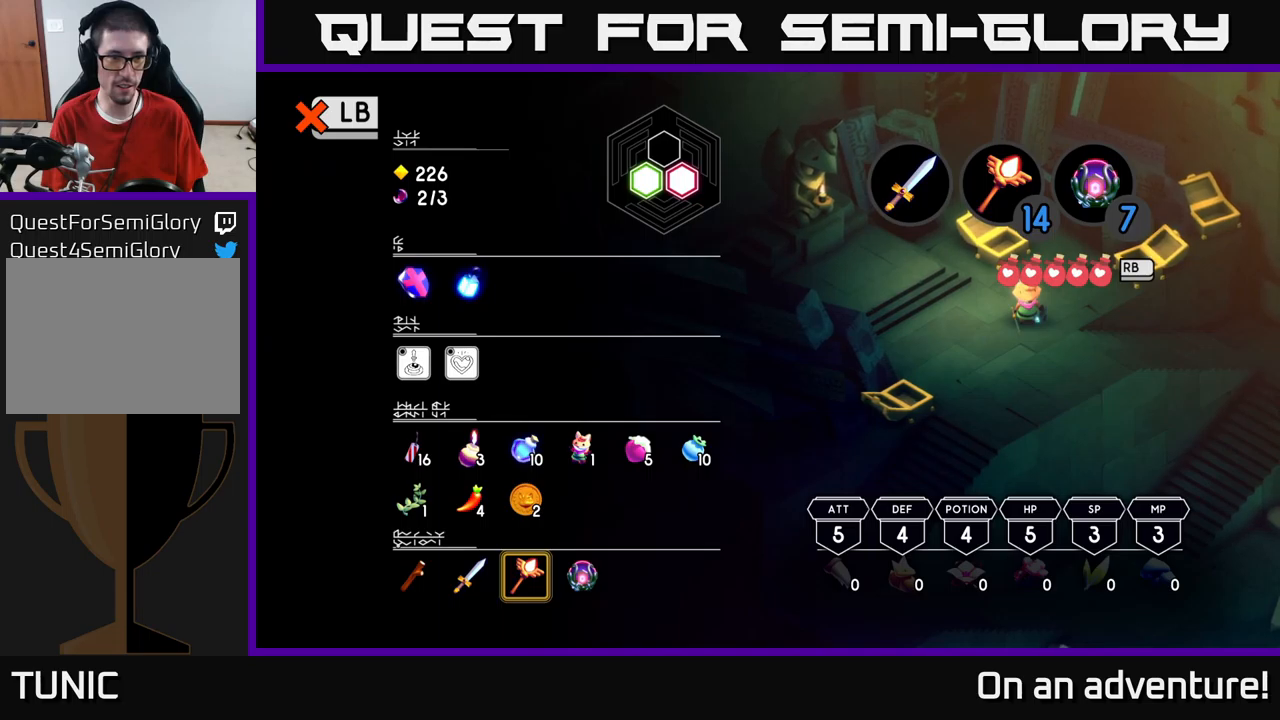
{"buttons": ["DPAD_UP"], "left_stick": "center", "right_stick": "center", "events": [[200, "DPAD_UP", "down"], [300, "DPAD_UP", "up"], [500, "DPAD_UP", "down"]]}
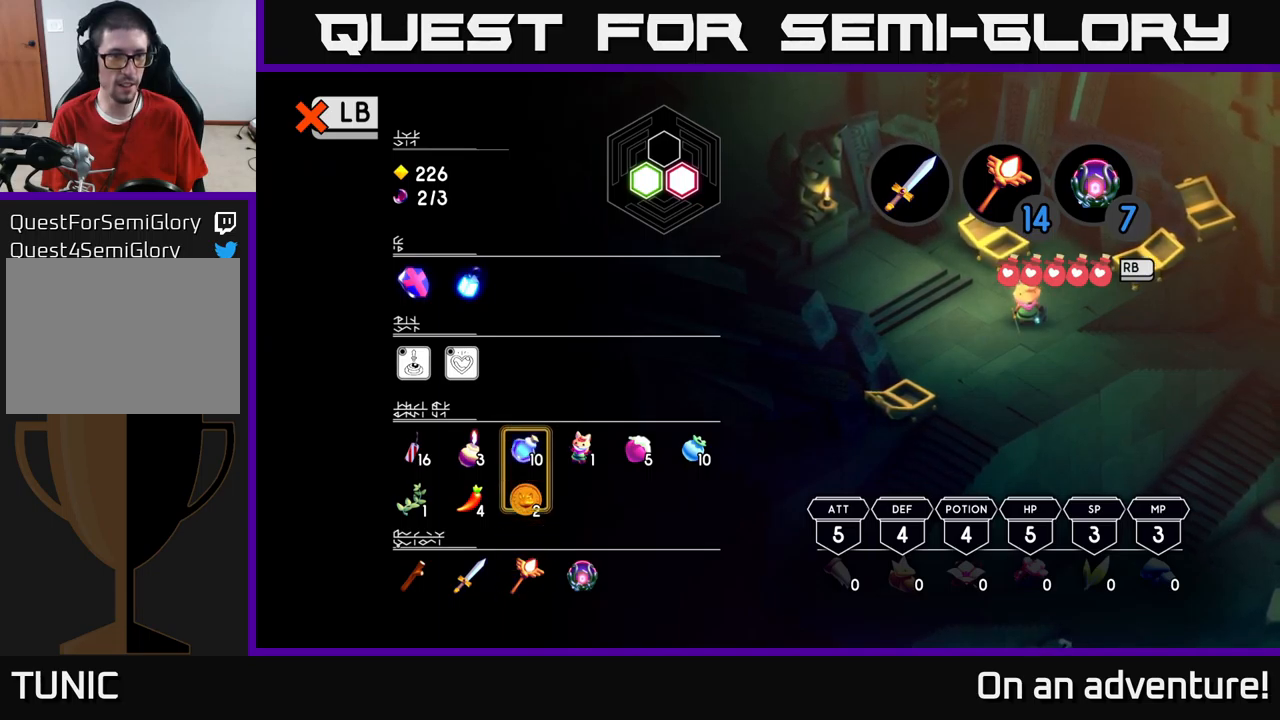
{"buttons": ["DPAD_LEFT"], "left_stick": "center", "right_stick": "center", "events": [[66, "DPAD_UP", "up"], [166, "DPAD_UP", "down"], [233, "DPAD_UP", "up"], [433, "DPAD_LEFT", "down"]]}
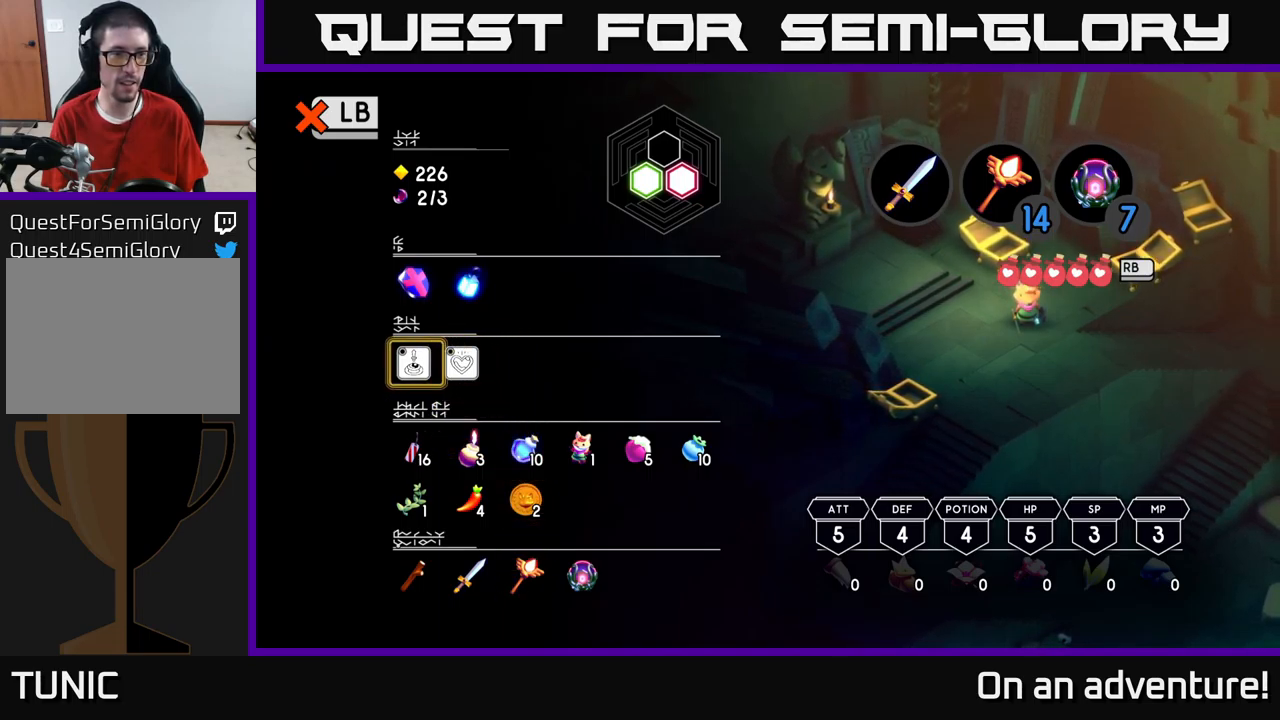
{"buttons": [], "left_stick": "center", "right_stick": "center", "events": [[16, "DPAD_LEFT", "up"], [66, "A", "down"], [216, "A", "up"]]}
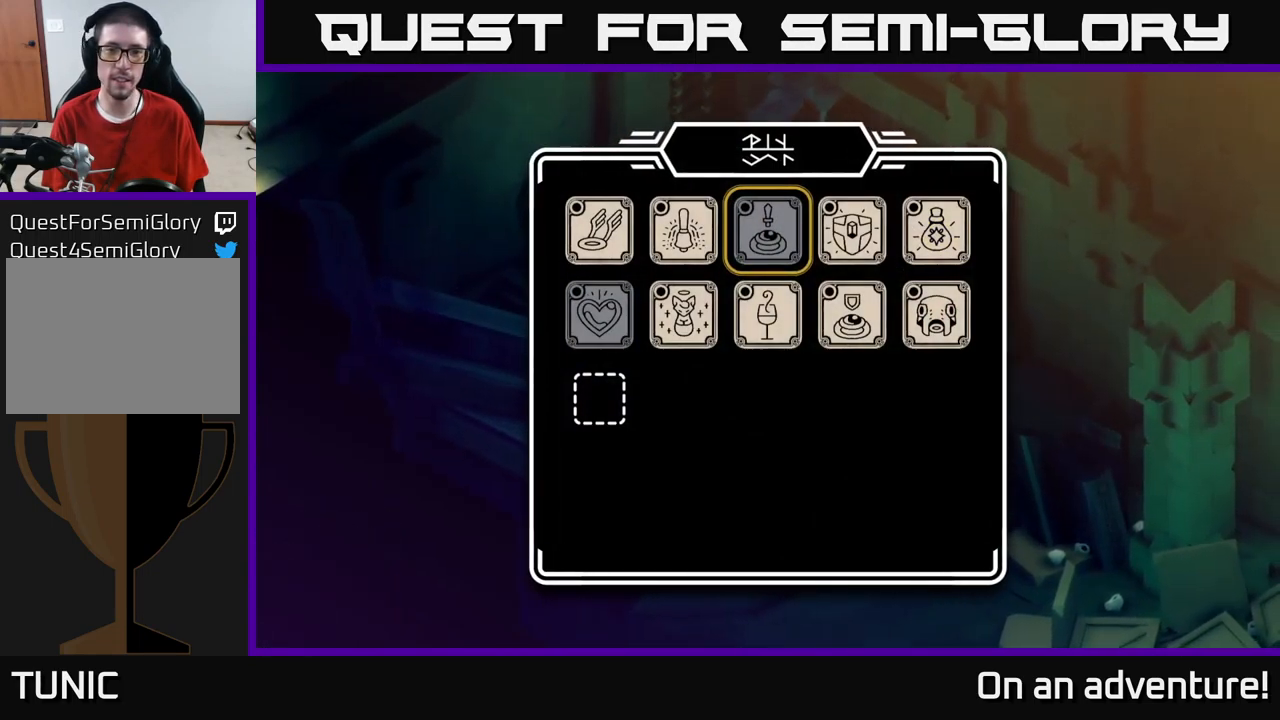
{"buttons": [], "left_stick": "center", "right_stick": "center", "events": [[233, "DPAD_DOWN", "down"], [316, "DPAD_DOWN", "up"]]}
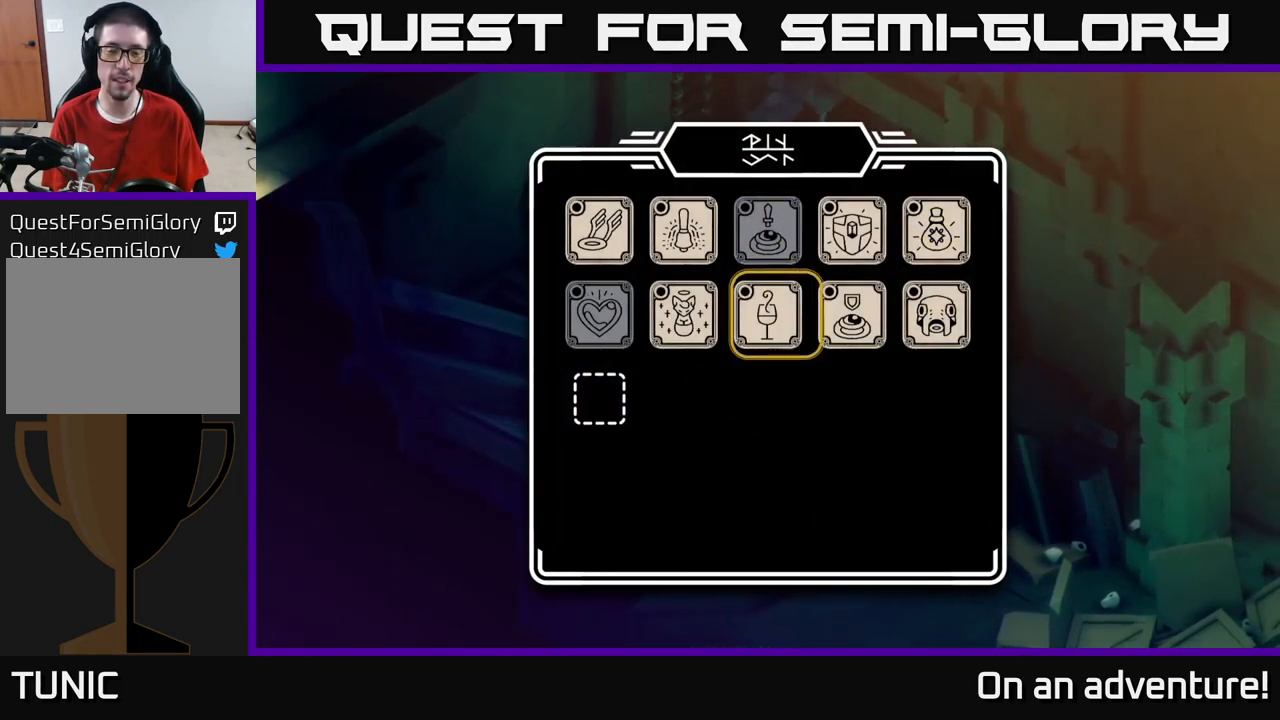
{"buttons": [], "left_stick": "center", "right_stick": "center", "events": [[16, "DPAD_RIGHT", "down"], [116, "DPAD_RIGHT", "up"], [166, "DPAD_RIGHT", "down"], [233, "DPAD_RIGHT", "up"], [316, "DPAD_RIGHT", "down"], [333, "DPAD_RIGHT", "up"]]}
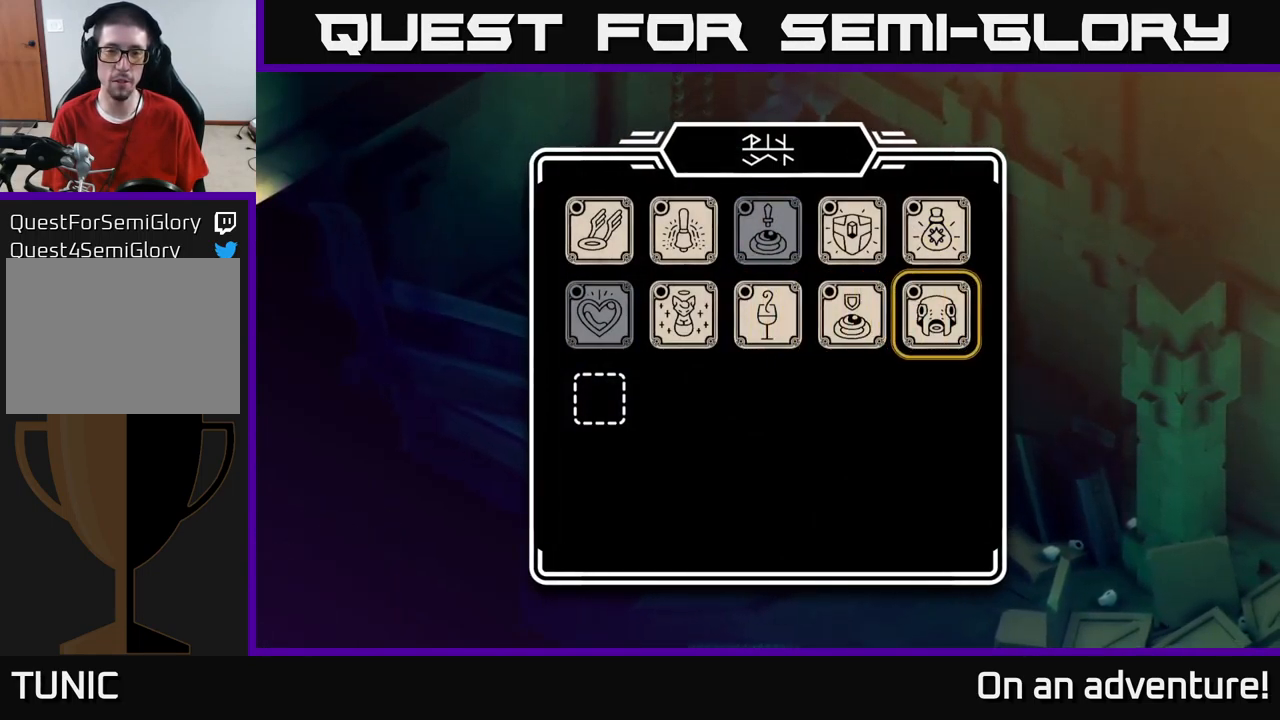
{"buttons": [], "left_stick": "center", "right_stick": "center", "events": [[100, "A", "down"], [233, "A", "up"]]}
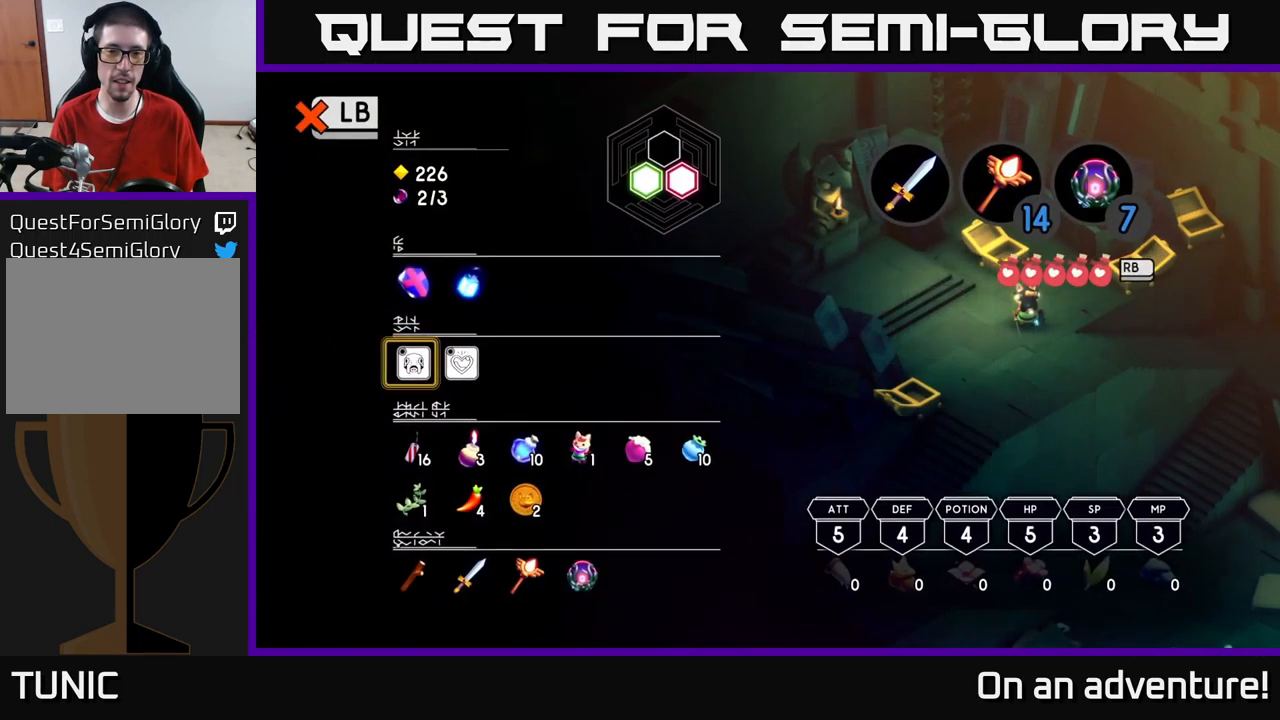
{"buttons": [], "left_stick": "center", "right_stick": "center", "events": []}
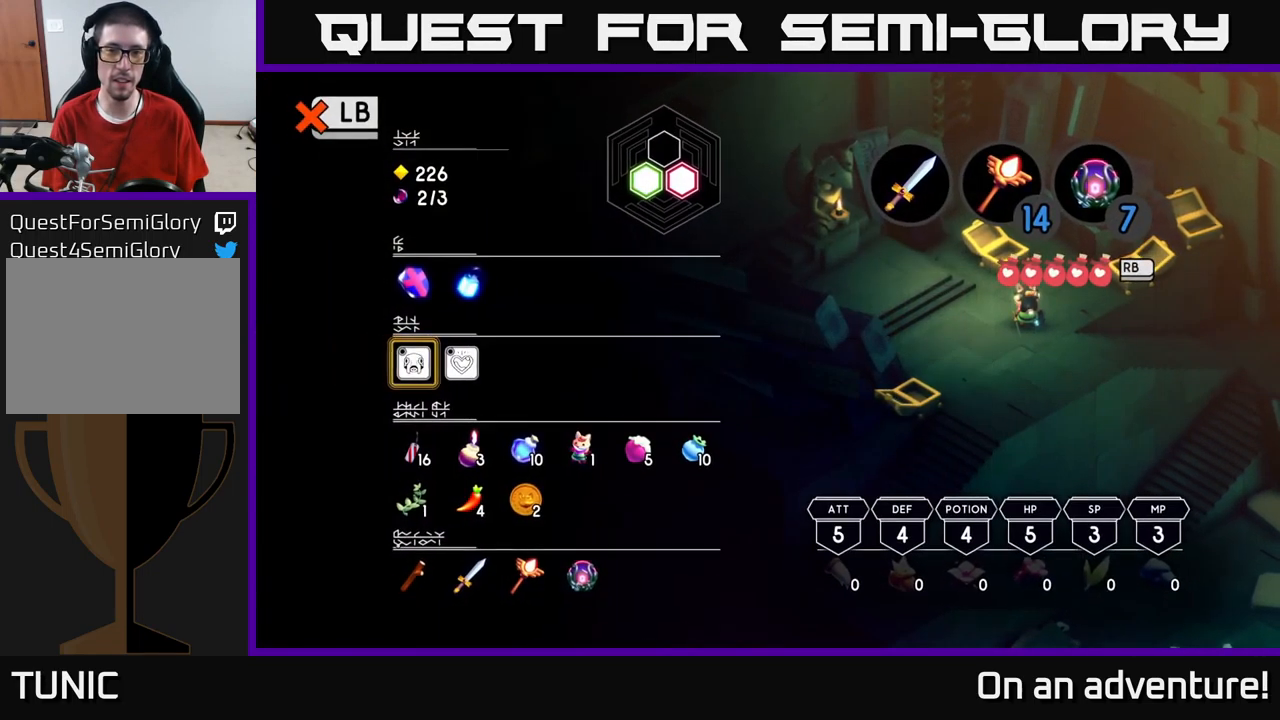
{"buttons": [], "left_stick": "center", "right_stick": "center", "events": []}
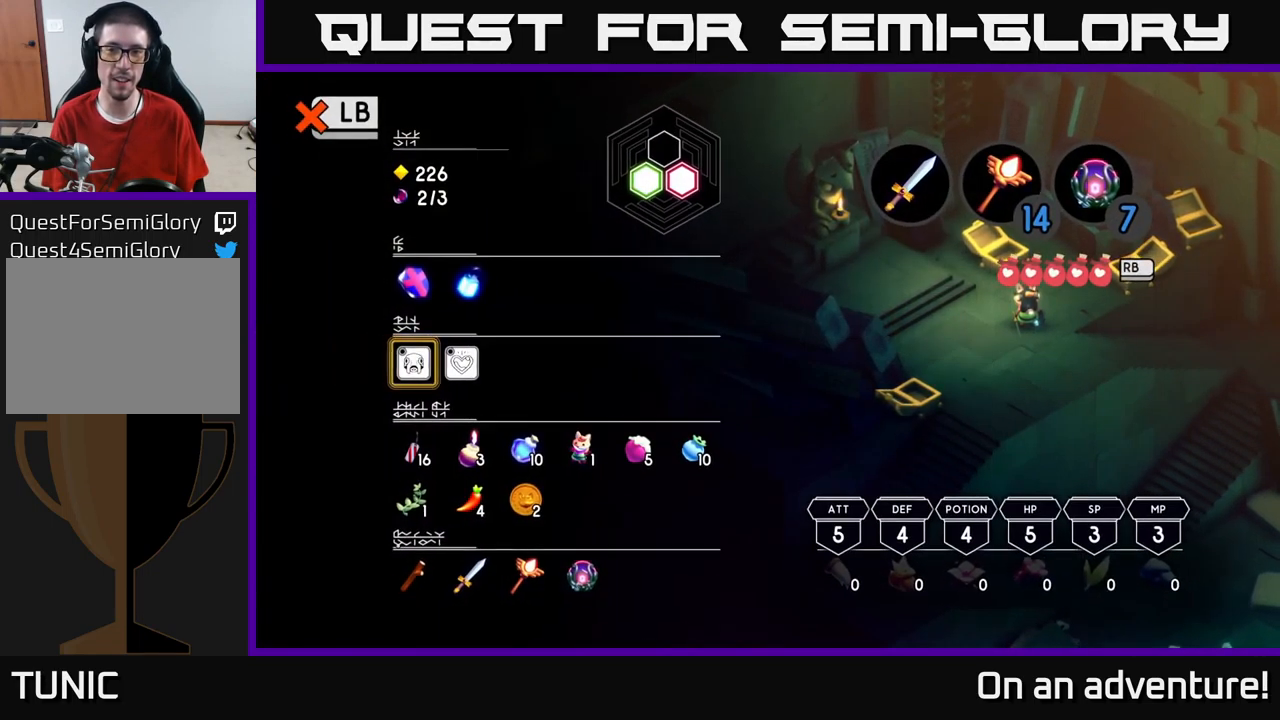
{"buttons": [], "left_stick": "center", "right_stick": "center", "events": [[50, "SELECT", "down"], [133, "SELECT", "up"]]}
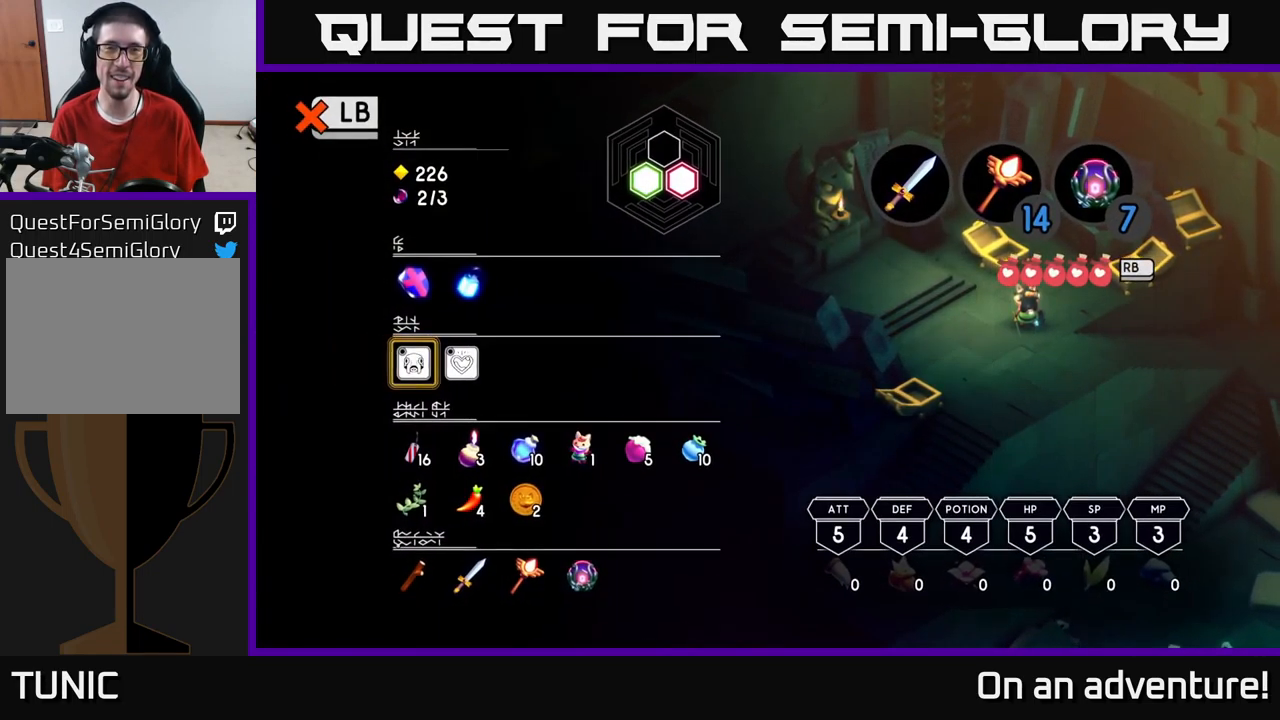
{"buttons": [], "left_stick": "center", "right_stick": "center", "events": [[66, "B", "down"], [200, "B", "up"]]}
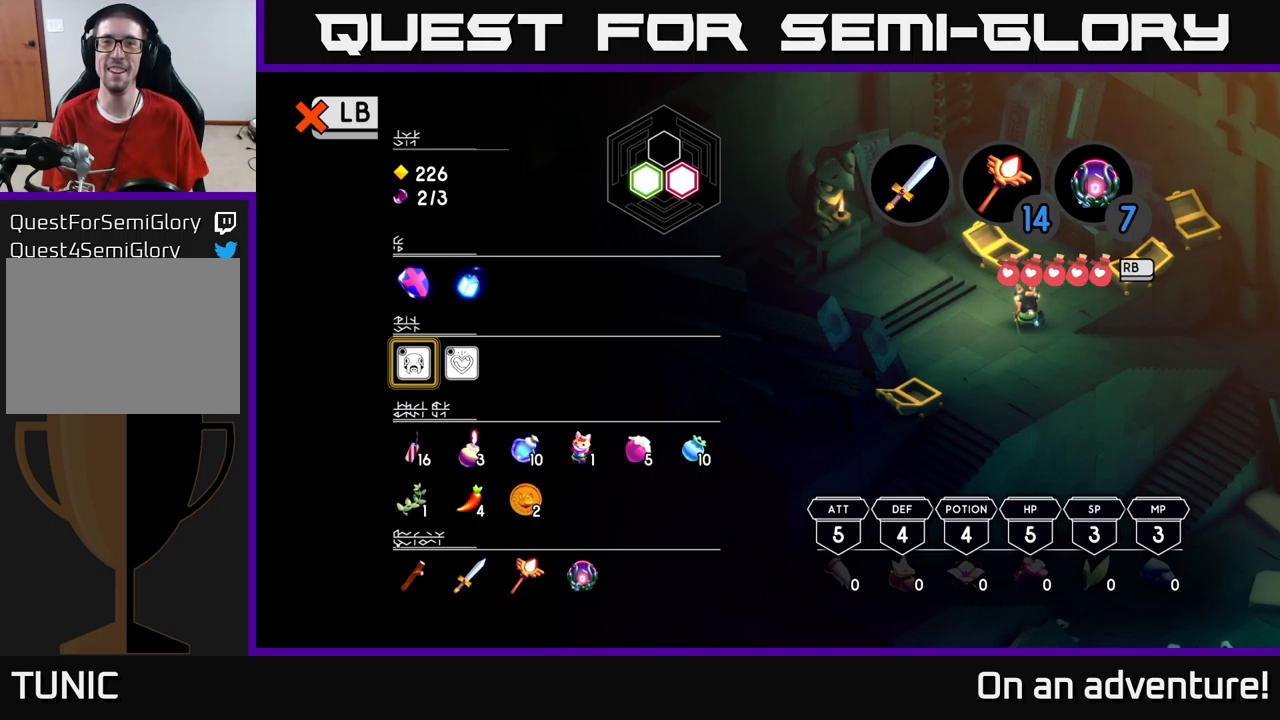
{"buttons": [], "left_stick": "down", "right_stick": "center", "events": [[133, "L1", "down"], [267, "L1", "up"], [500, "left_stick", "down"]]}
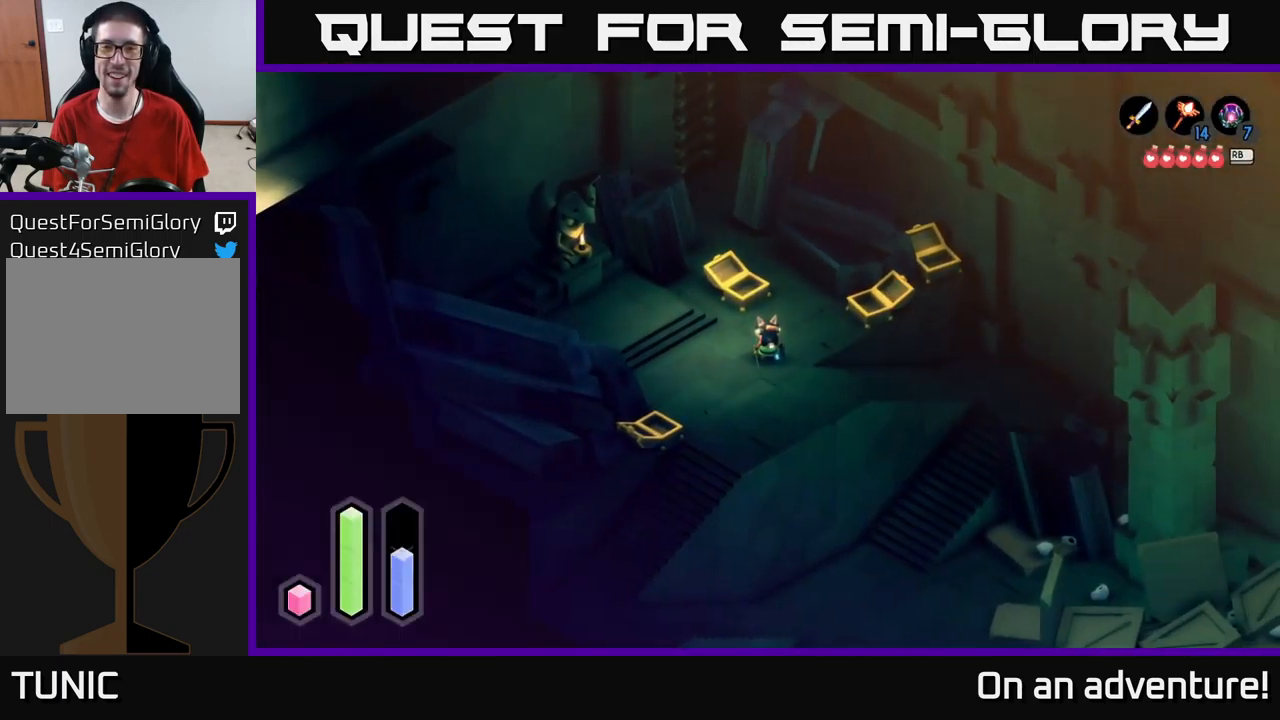
{"buttons": [], "left_stick": "right", "right_stick": "center", "events": [[350, "left_stick", "right"]]}
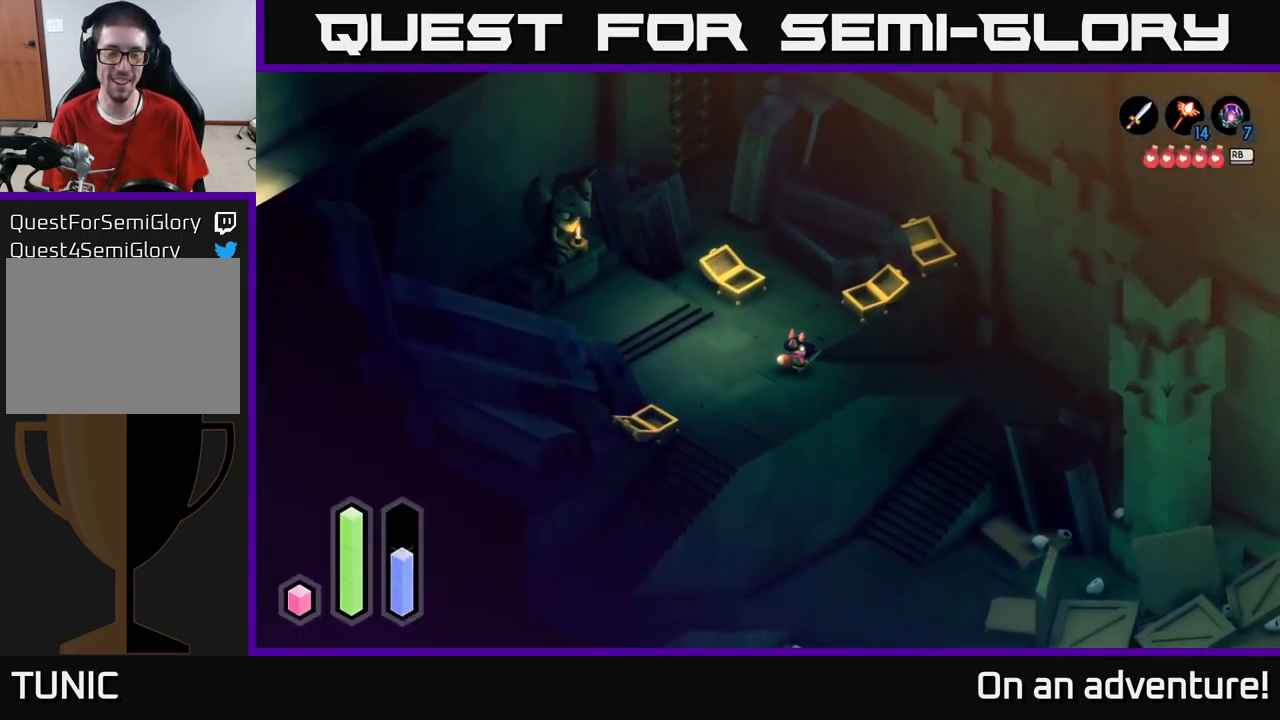
{"buttons": [], "left_stick": "center", "right_stick": "center", "events": [[50, "left_stick", "center"]]}